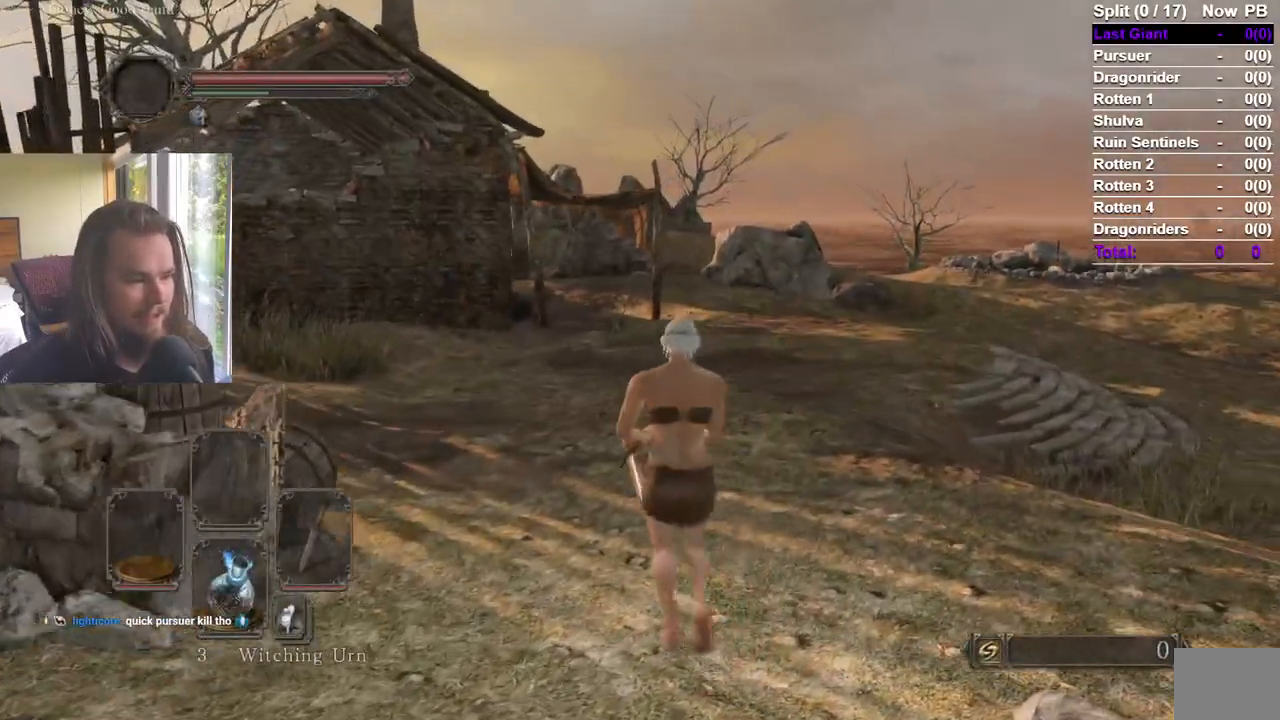
Gameplay with a controller (Xbox layout); each line is a JSON object with the inputs held at the frame after it. "events" lists button and stick changes between this image and that frame as [ms after this image, input, new state], when the widget could be followed in between.
{"buttons": [], "left_stick": "up", "right_stick": "center", "events": [[34, "START", "down"], [84, "START", "up"]]}
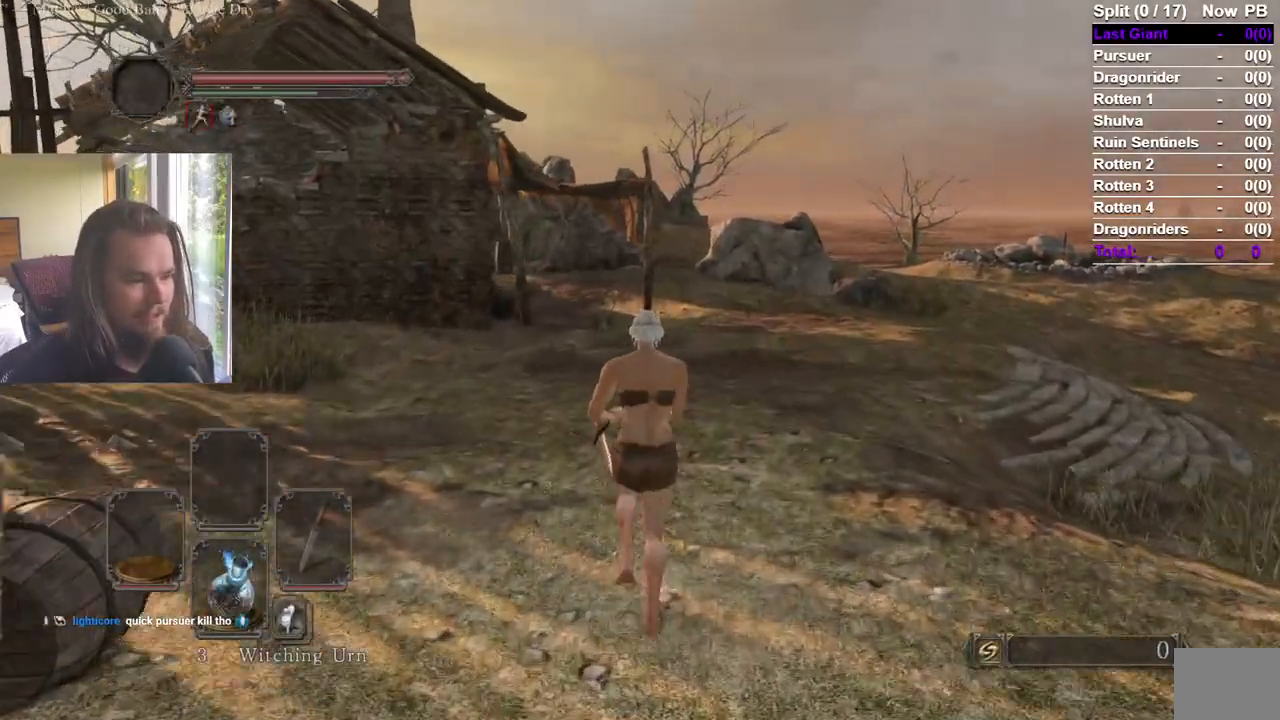
{"buttons": [], "left_stick": "up", "right_stick": "center", "events": [[50, "R2", "down"], [67, "START", "down"], [100, "R2", "up"], [117, "A", "down"], [184, "START", "up"], [250, "DPAD_UP", "down"], [384, "DPAD_UP", "up"], [451, "A", "up"]]}
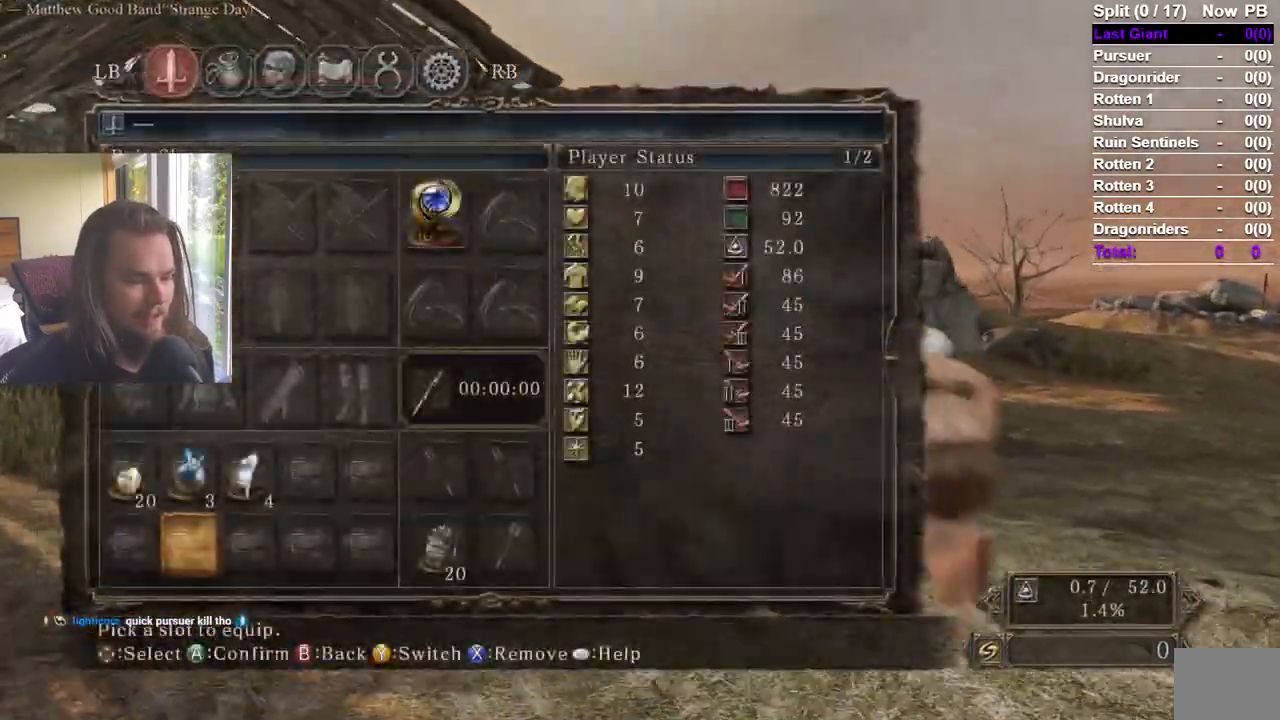
{"buttons": [], "left_stick": "up", "right_stick": "center", "events": [[83, "DPAD_RIGHT", "down"], [183, "DPAD_RIGHT", "up"], [233, "DPAD_RIGHT", "down"], [317, "DPAD_RIGHT", "up"], [333, "right_stick", "down"], [367, "DPAD_RIGHT", "down"], [450, "right_stick", "center"], [467, "DPAD_RIGHT", "up"]]}
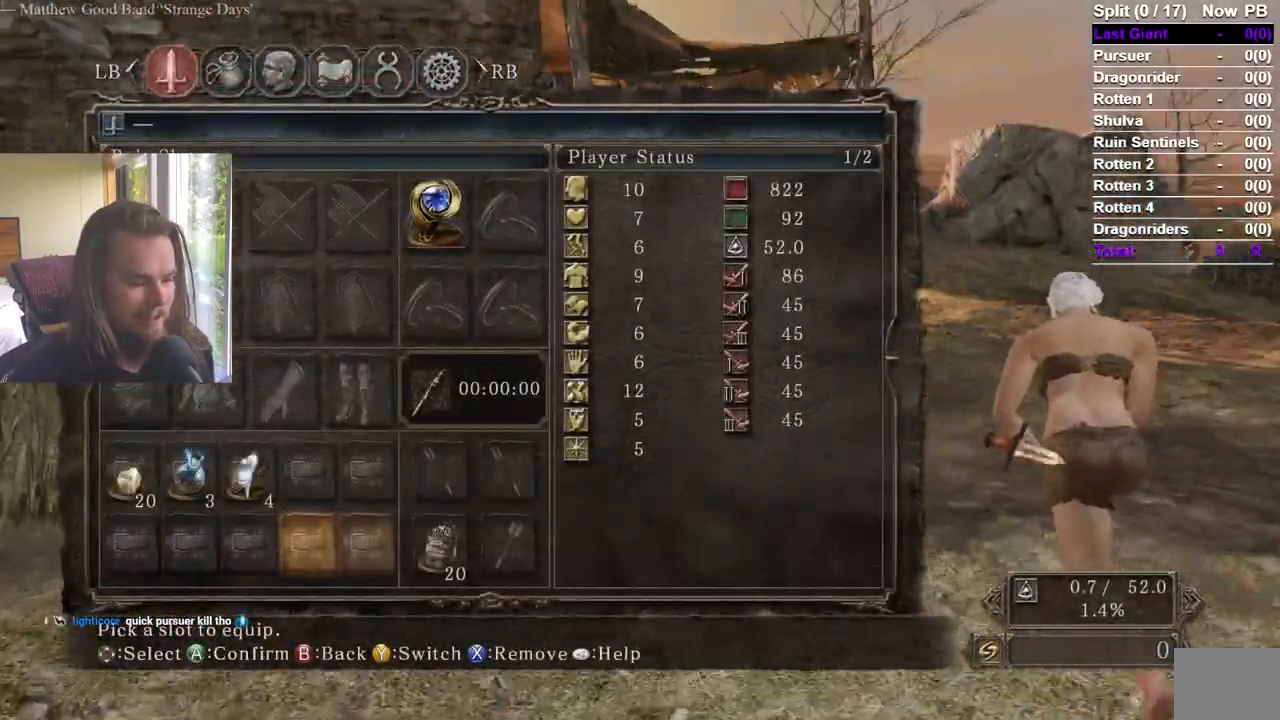
{"buttons": [], "left_stick": "up", "right_stick": "center", "events": [[34, "A", "down"], [250, "A", "up"], [351, "DPAD_UP", "down"], [484, "DPAD_UP", "up"]]}
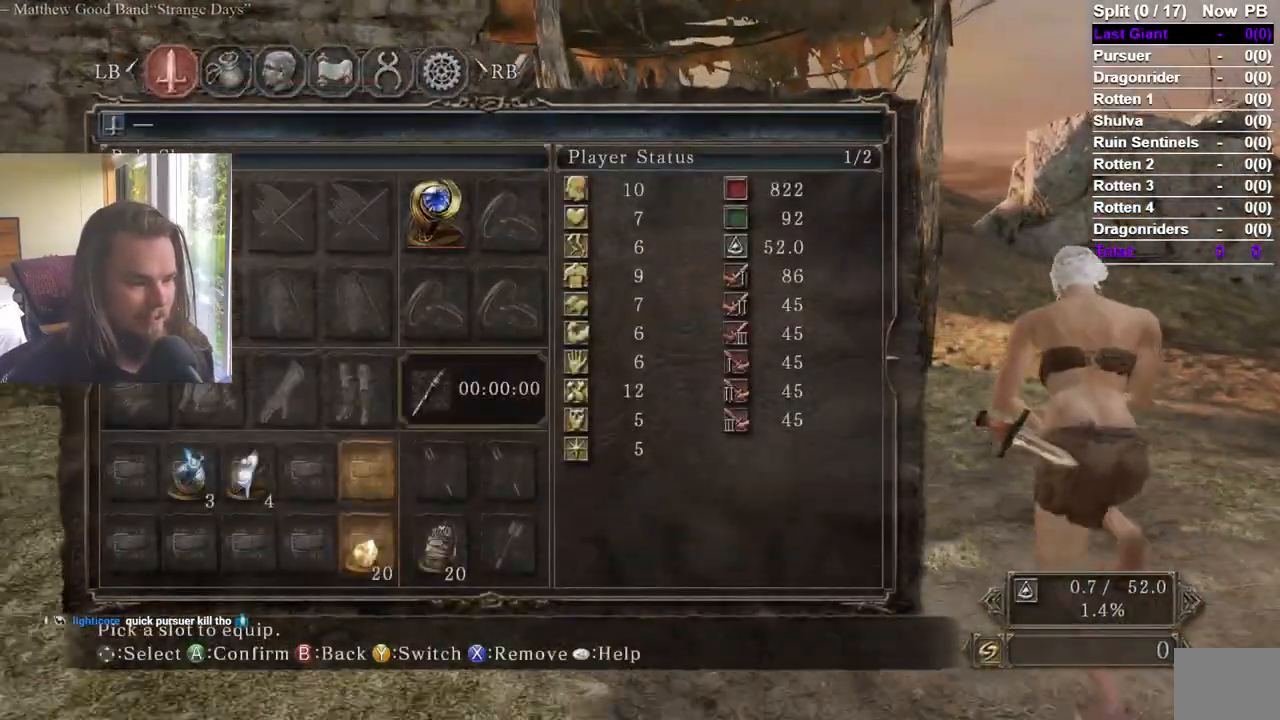
{"buttons": [], "left_stick": "up", "right_stick": "down-left", "events": [[16, "A", "down"], [117, "A", "up"], [133, "DPAD_RIGHT", "down"], [233, "DPAD_RIGHT", "up"], [250, "A", "down"], [350, "A", "up"], [500, "right_stick", "down-left"]]}